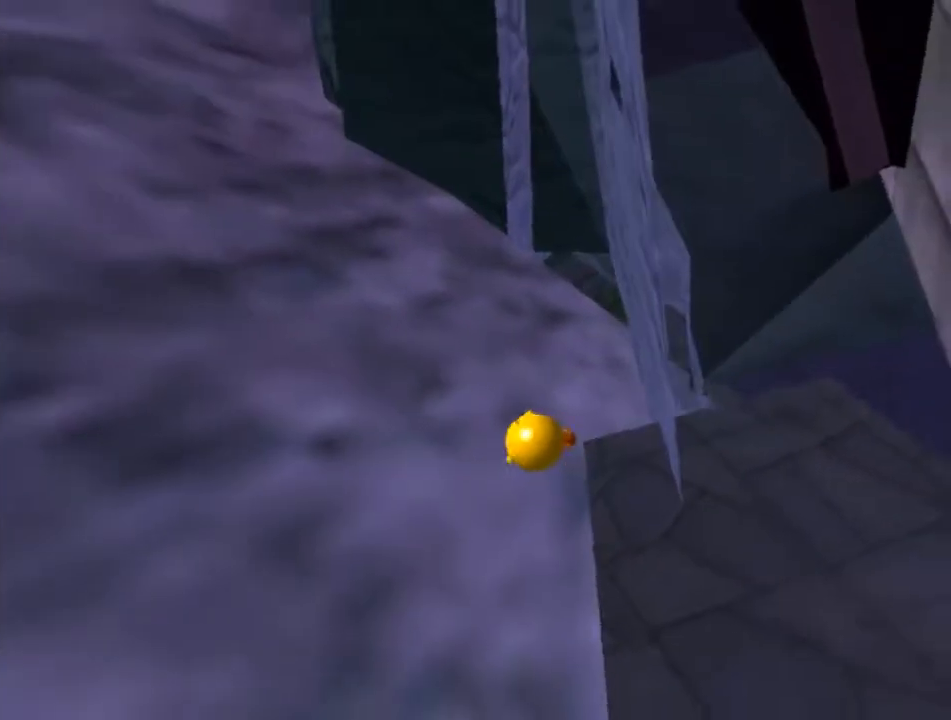
Gameplay with a controller (Xbox layout); each line is a JSON object with the inputs held at the frame after it. "events" lists button and stick changes between this image and that frame as [ms after this image, input, new state], when the widget could be followed in between. Not read: L2 L3 R2 R3 right_stick.
{"buttons": [], "left_stick": "up", "events": [[67, "left_stick", "center"], [383, "left_stick", "up"]]}
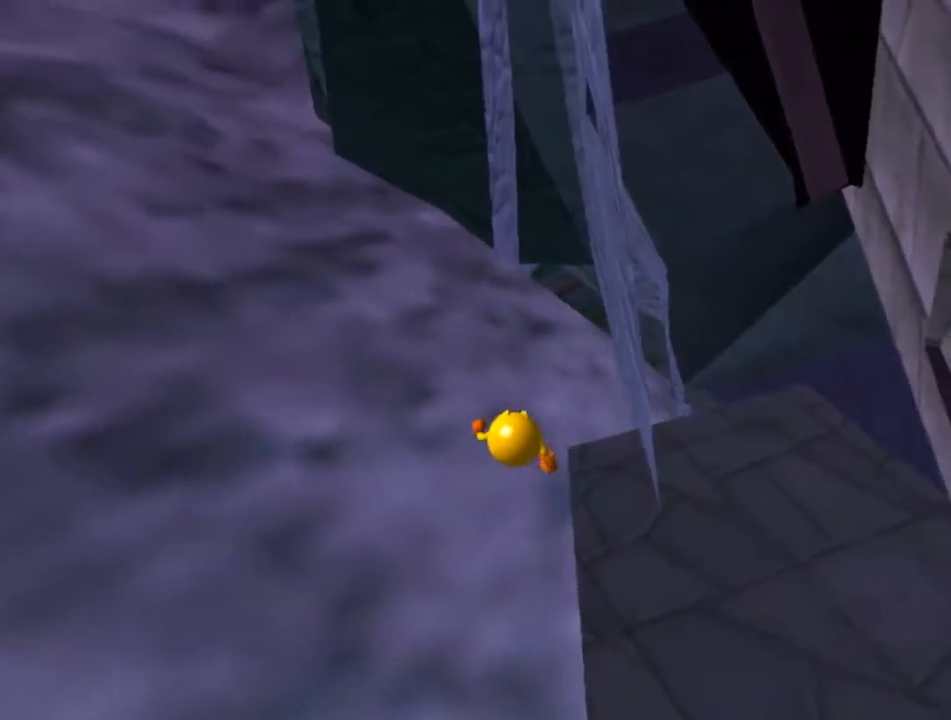
{"buttons": [], "left_stick": "up", "events": [[167, "X", "down"], [300, "X", "up"]]}
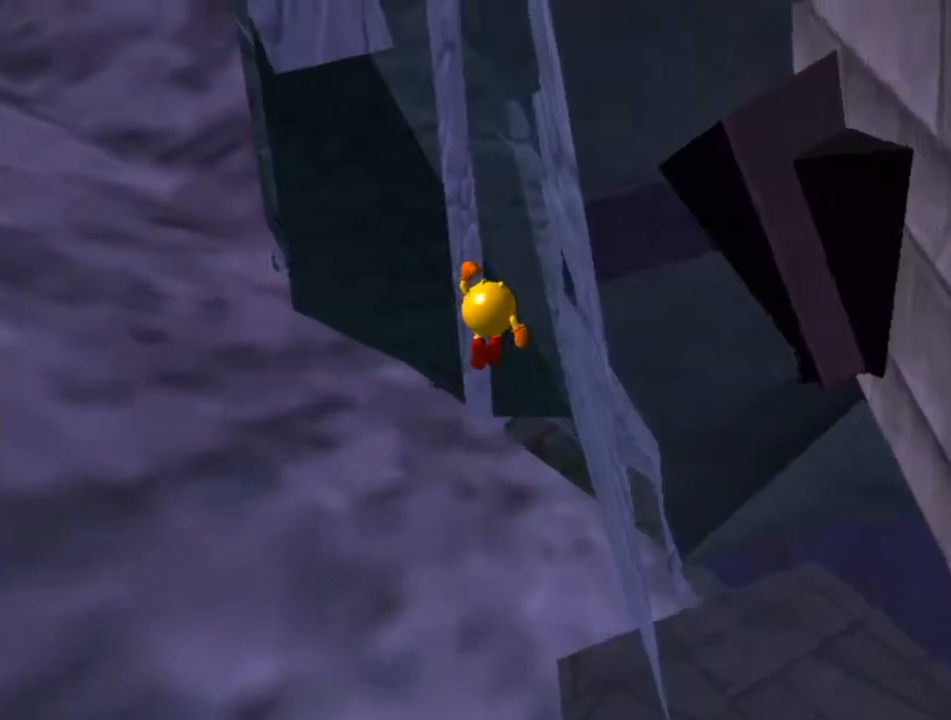
{"buttons": [], "left_stick": "up-right", "events": [[367, "left_stick", "up-right"]]}
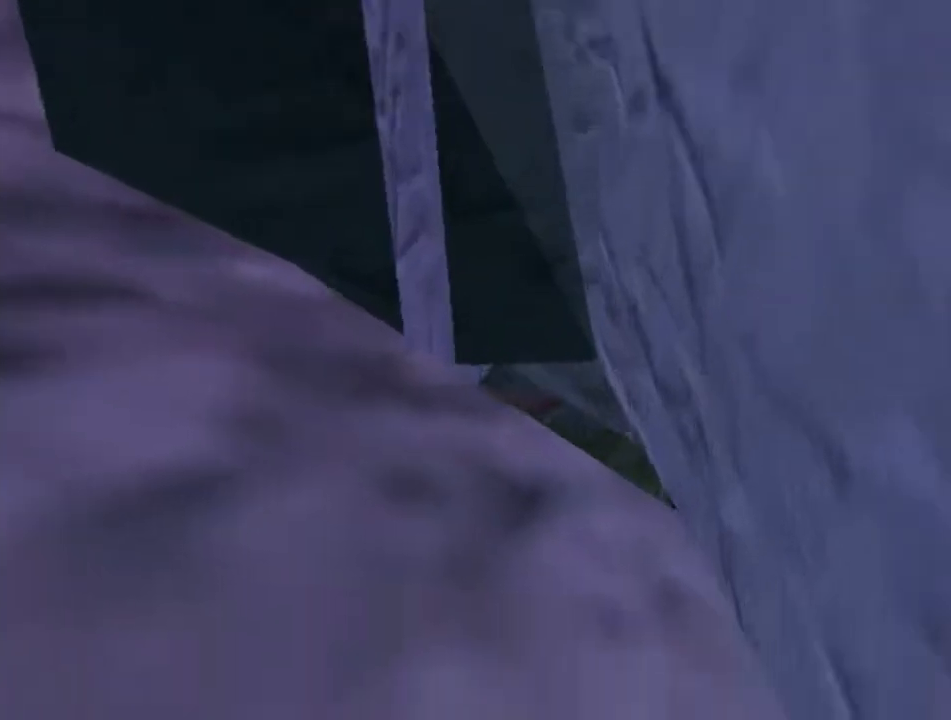
{"buttons": ["X"], "left_stick": "up-right", "events": [[17, "X", "down"], [183, "X", "up"], [483, "X", "down"]]}
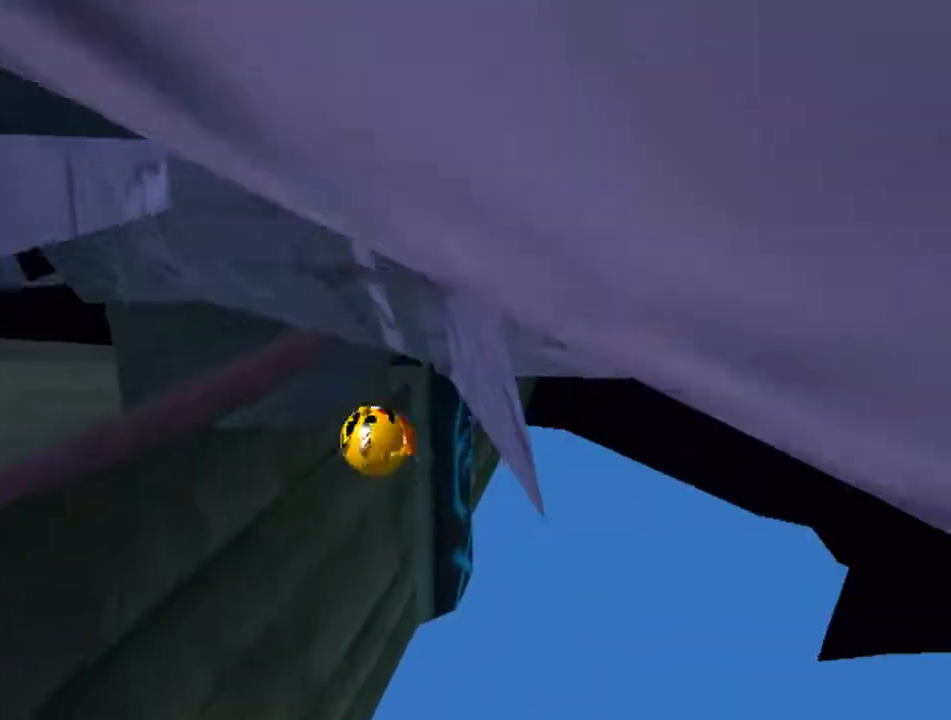
{"buttons": ["X"], "left_stick": "up", "events": [[117, "X", "up"], [450, "left_stick", "up"], [483, "X", "down"]]}
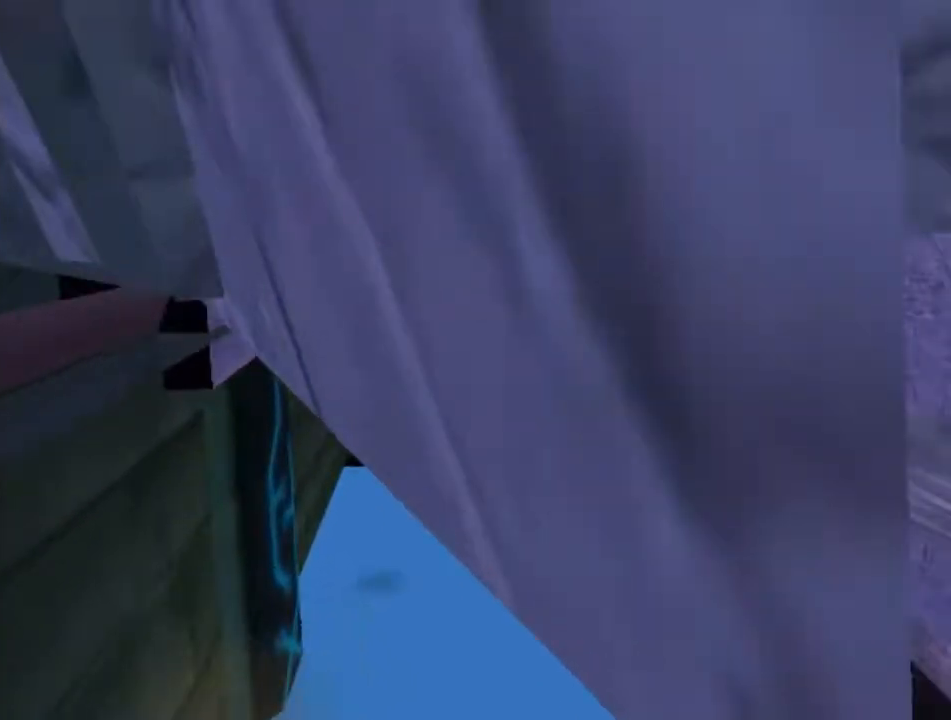
{"buttons": [], "left_stick": "up-right", "events": [[150, "X", "up"], [283, "left_stick", "up-right"]]}
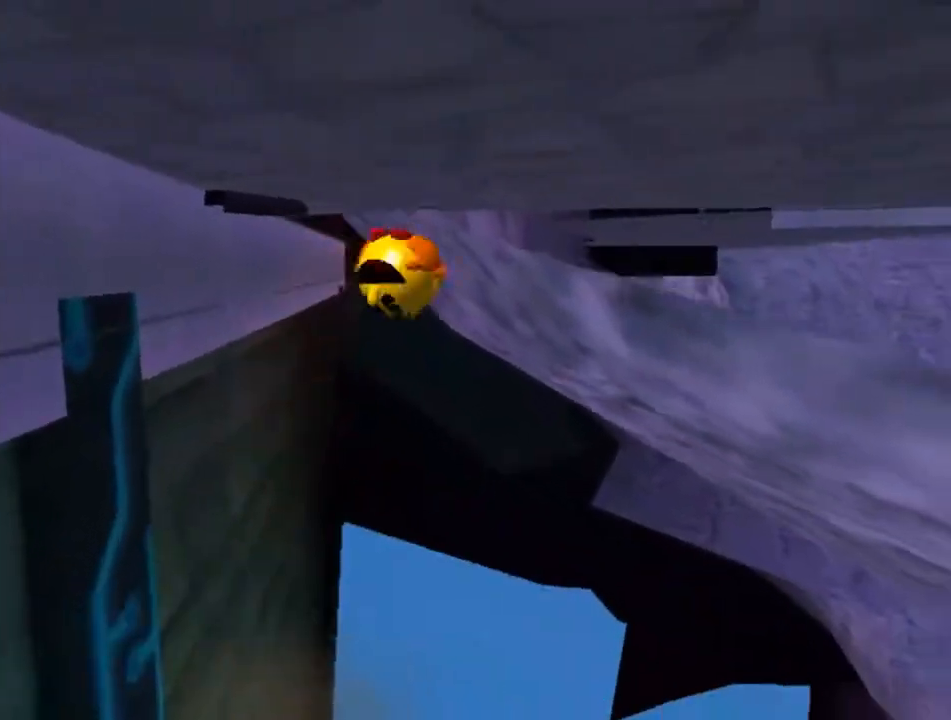
{"buttons": [], "left_stick": "up", "events": [[400, "left_stick", "up"]]}
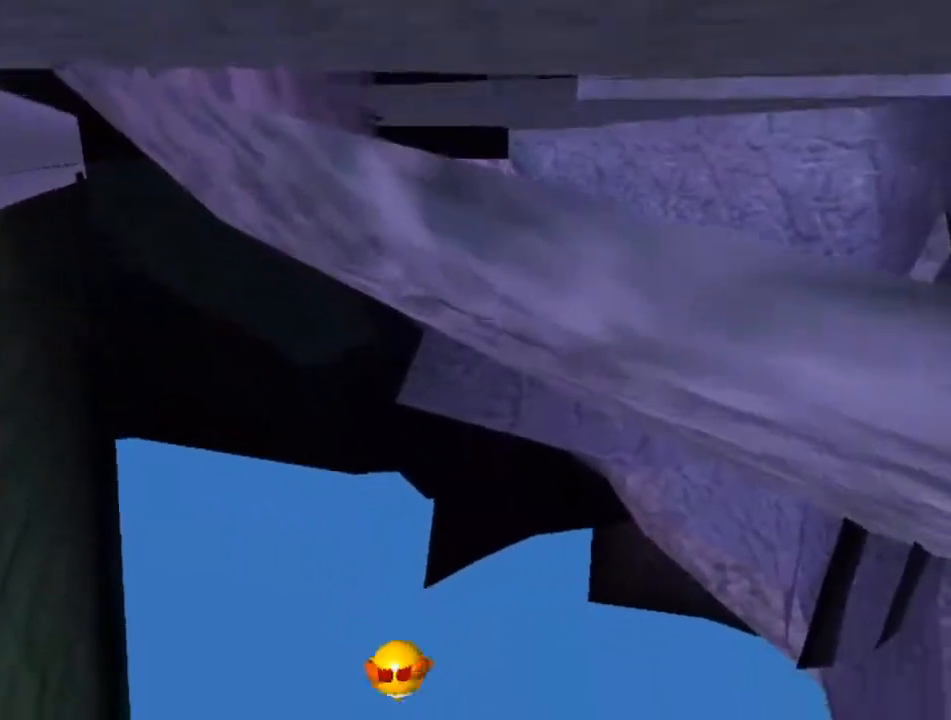
{"buttons": [], "left_stick": "up", "events": []}
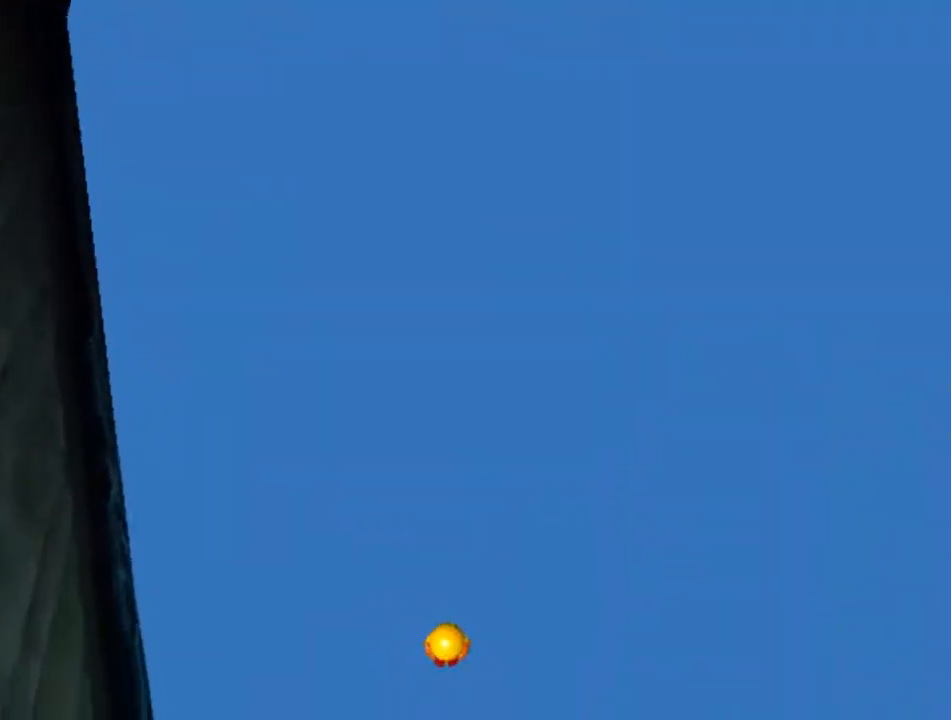
{"buttons": [], "left_stick": "up", "events": []}
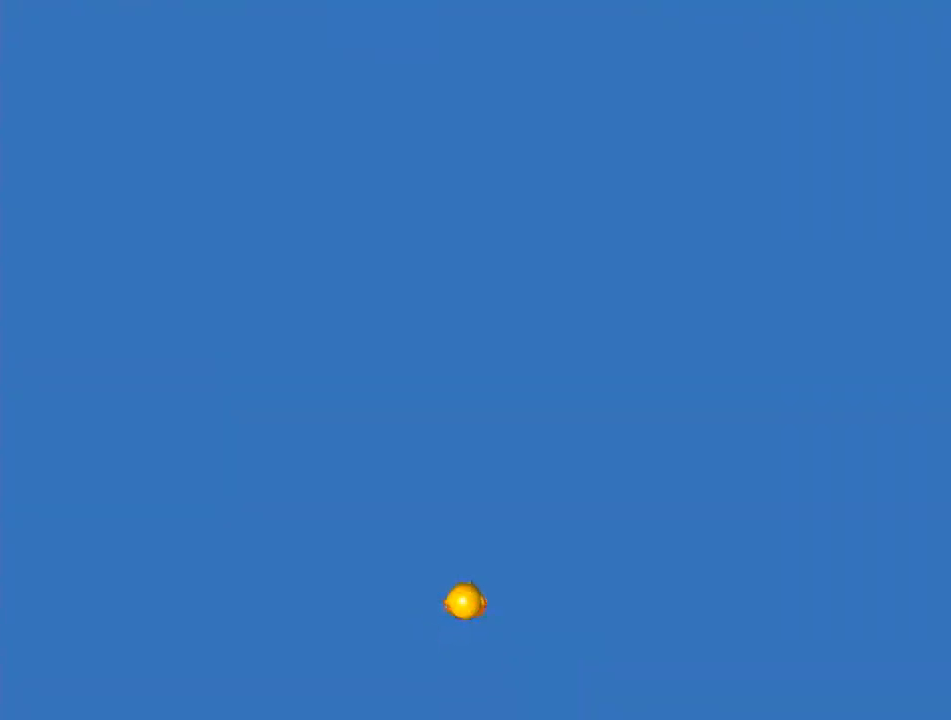
{"buttons": [], "left_stick": "up", "events": []}
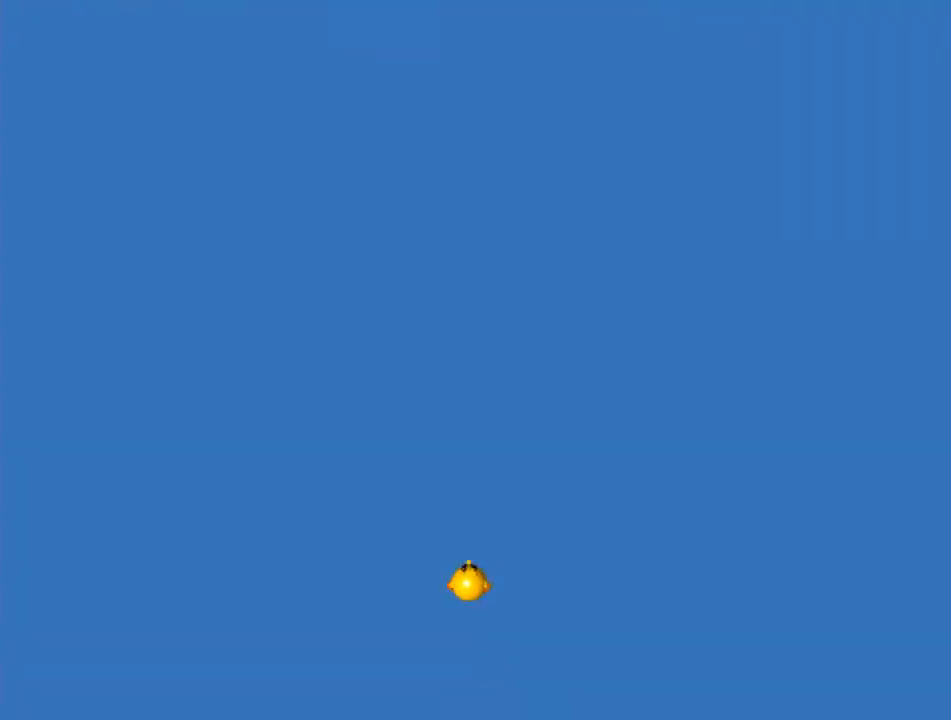
{"buttons": [], "left_stick": "up", "events": []}
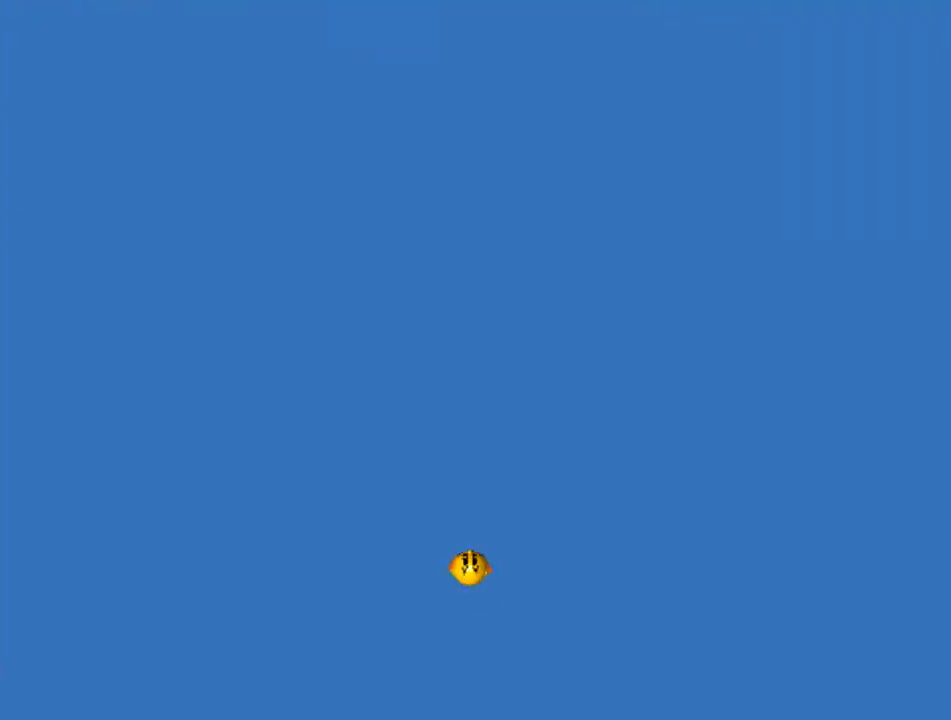
{"buttons": [], "left_stick": "up", "events": []}
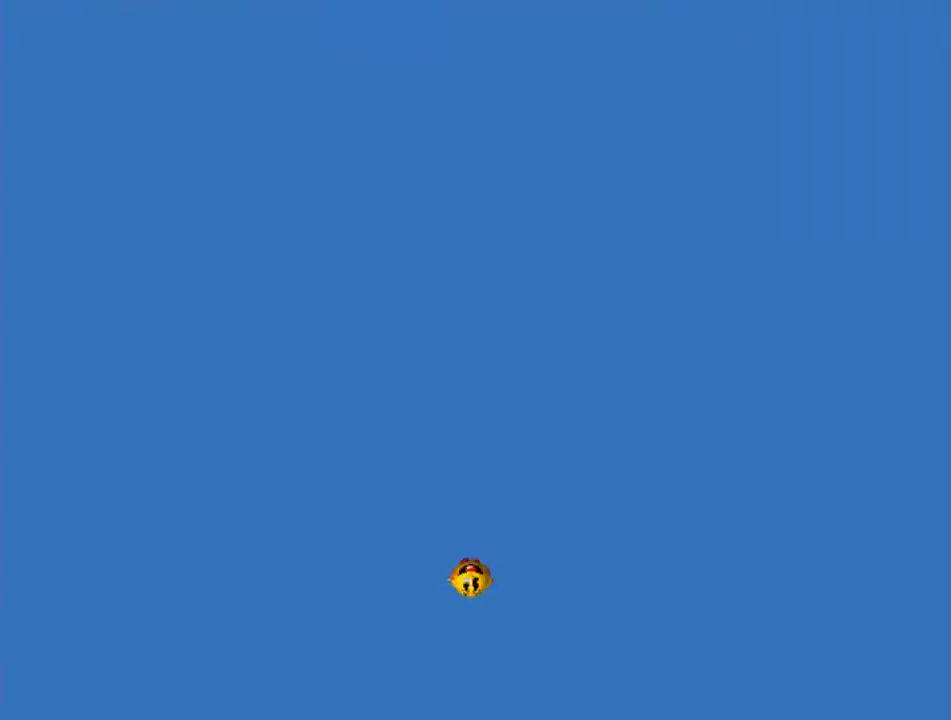
{"buttons": [], "left_stick": "up", "events": []}
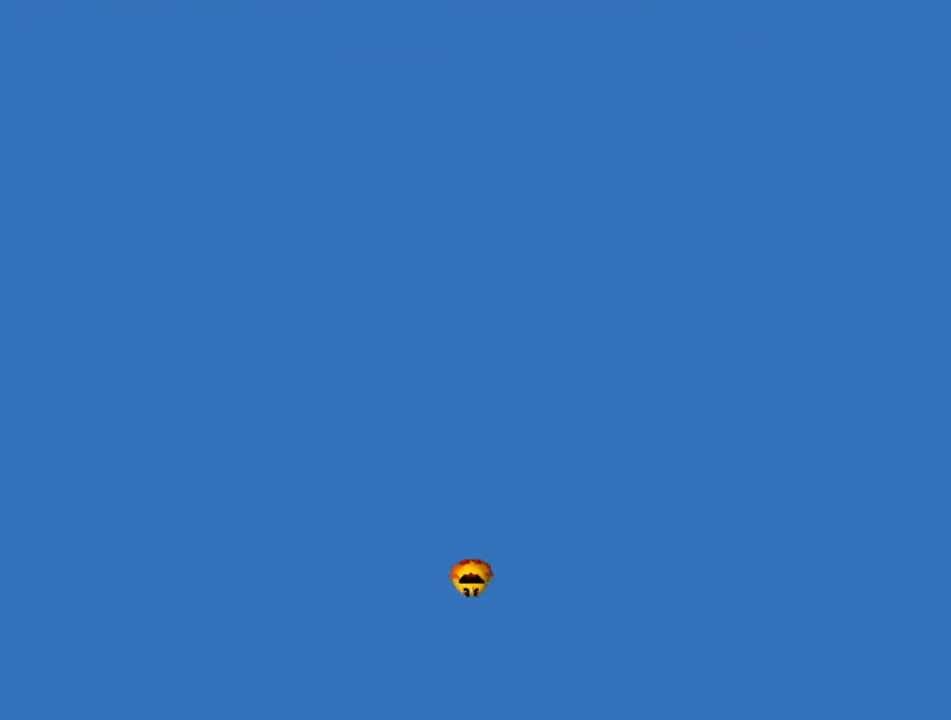
{"buttons": [], "left_stick": "up", "events": []}
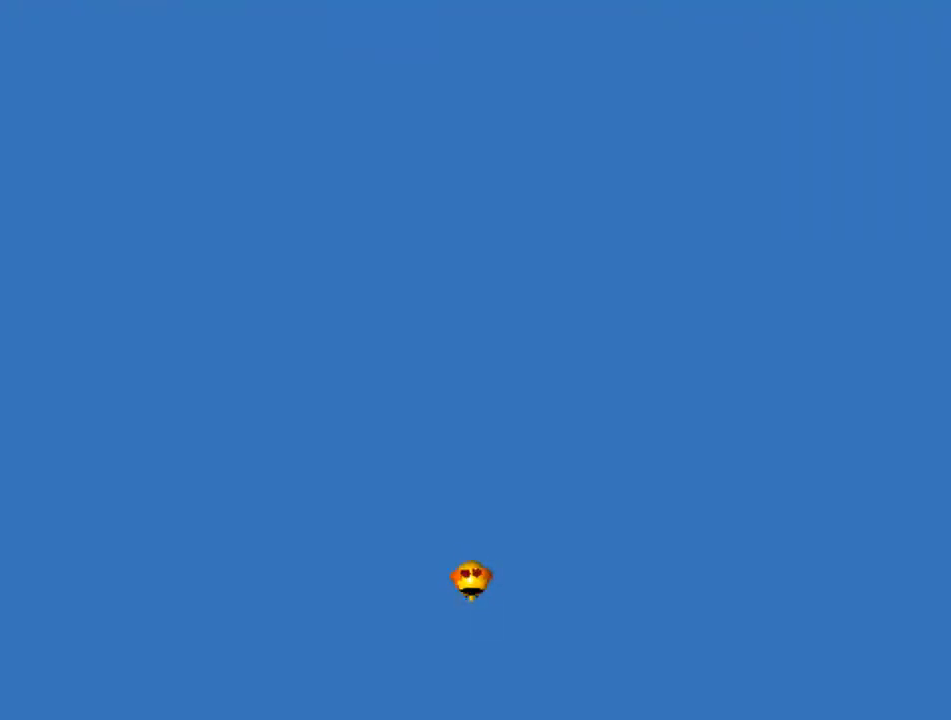
{"buttons": [], "left_stick": "up", "events": []}
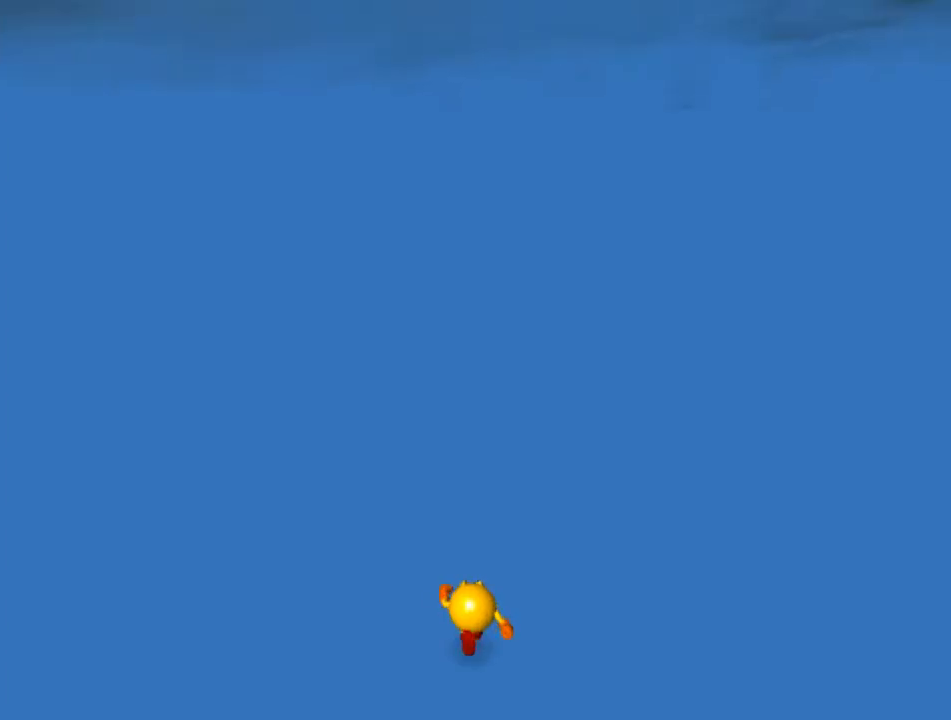
{"buttons": ["Y"], "left_stick": "up-right", "events": [[200, "left_stick", "up-right"], [283, "Y", "down"]]}
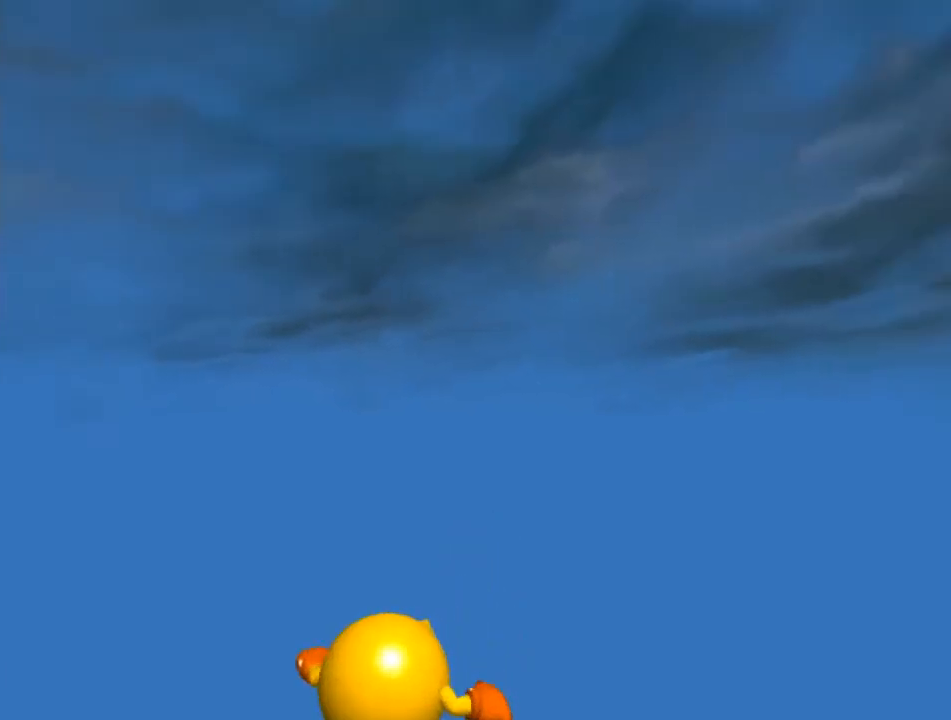
{"buttons": ["Y"], "left_stick": "up-right", "events": [[17, "left_stick", "center"], [167, "left_stick", "left"], [417, "left_stick", "up-right"]]}
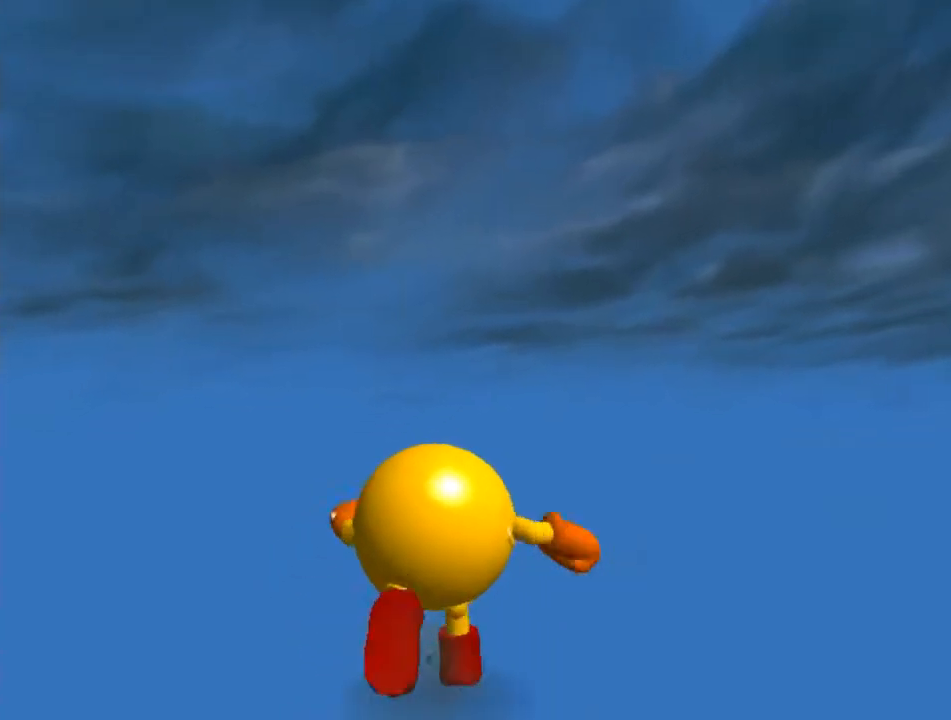
{"buttons": ["X"], "left_stick": "up", "events": [[67, "left_stick", "up"], [183, "Y", "up"], [450, "X", "down"]]}
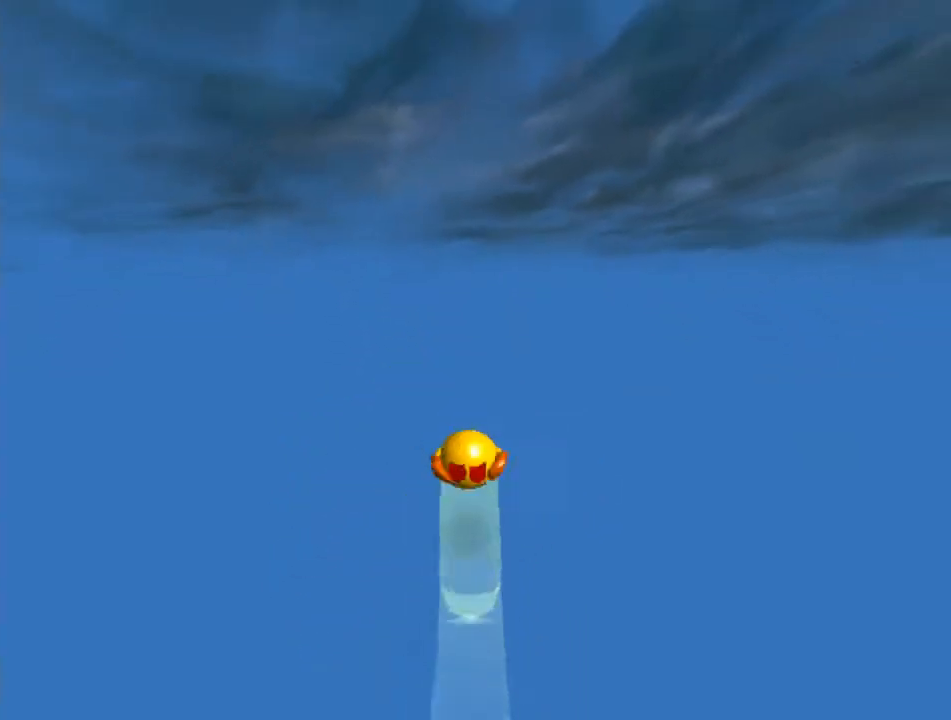
{"buttons": [], "left_stick": "up", "events": [[217, "X", "up"]]}
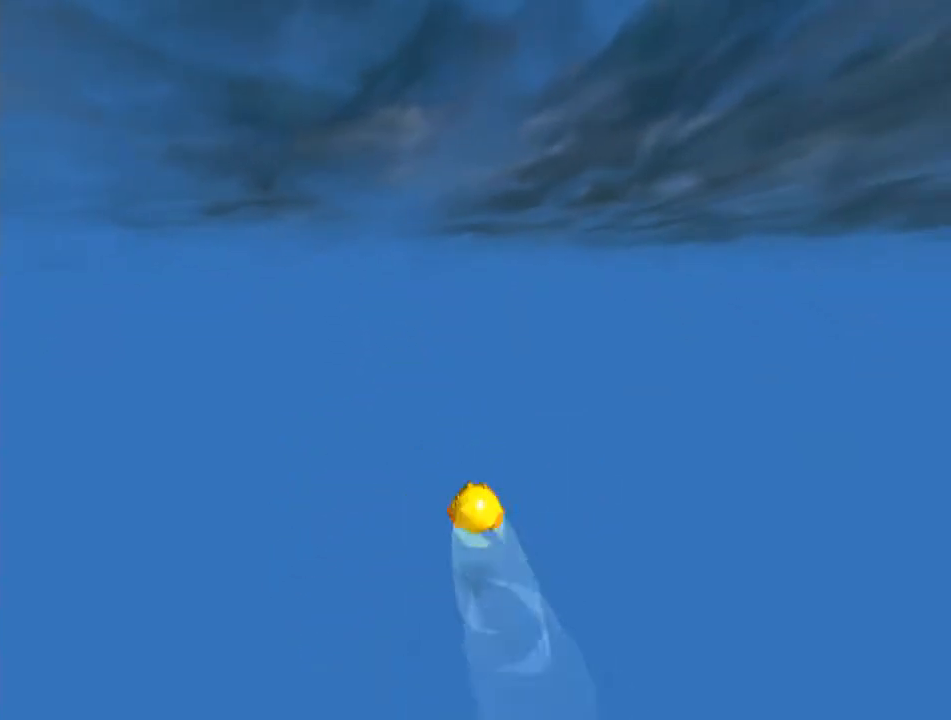
{"buttons": [], "left_stick": "up-left", "events": [[267, "X", "down"], [433, "left_stick", "up-left"], [500, "X", "up"]]}
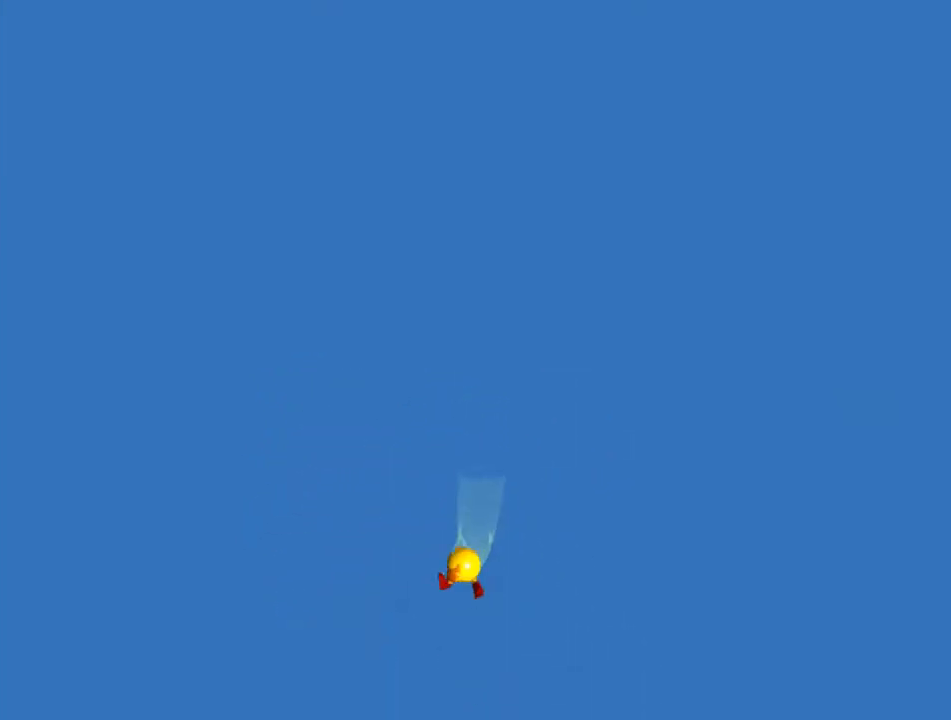
{"buttons": [], "left_stick": "center", "events": [[67, "left_stick", "up"], [450, "left_stick", "center"]]}
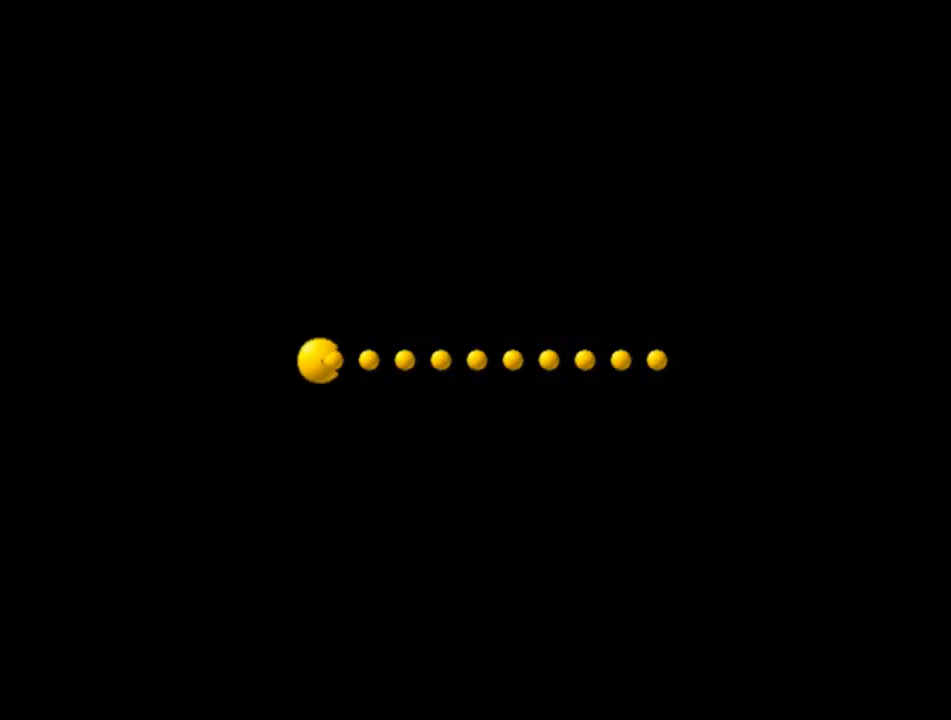
{"buttons": [], "left_stick": "center", "events": []}
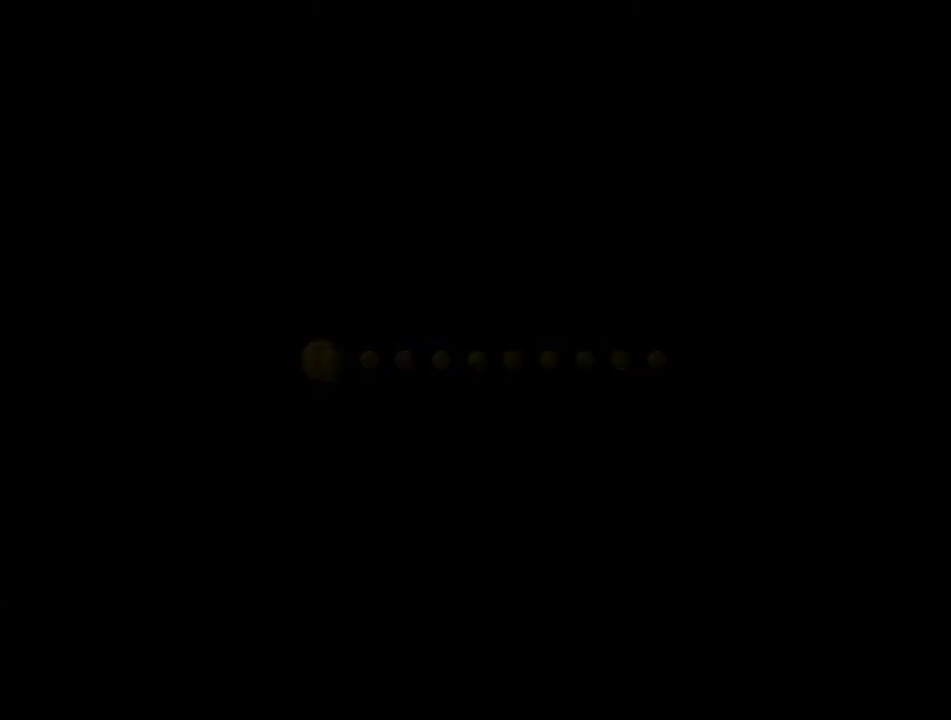
{"buttons": [], "left_stick": "center", "events": []}
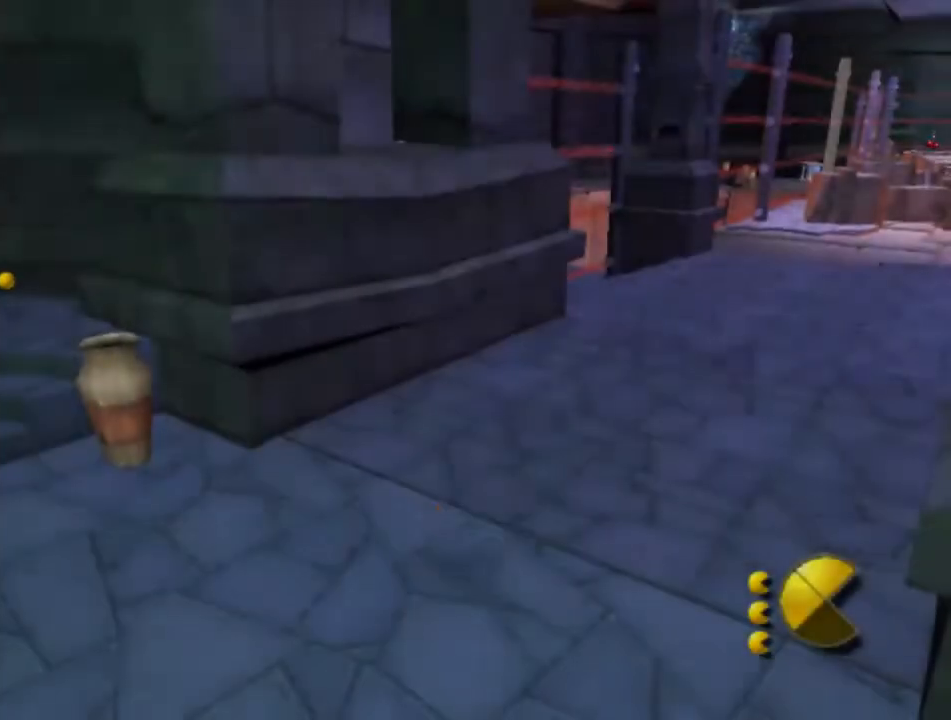
{"buttons": [], "left_stick": "center", "events": []}
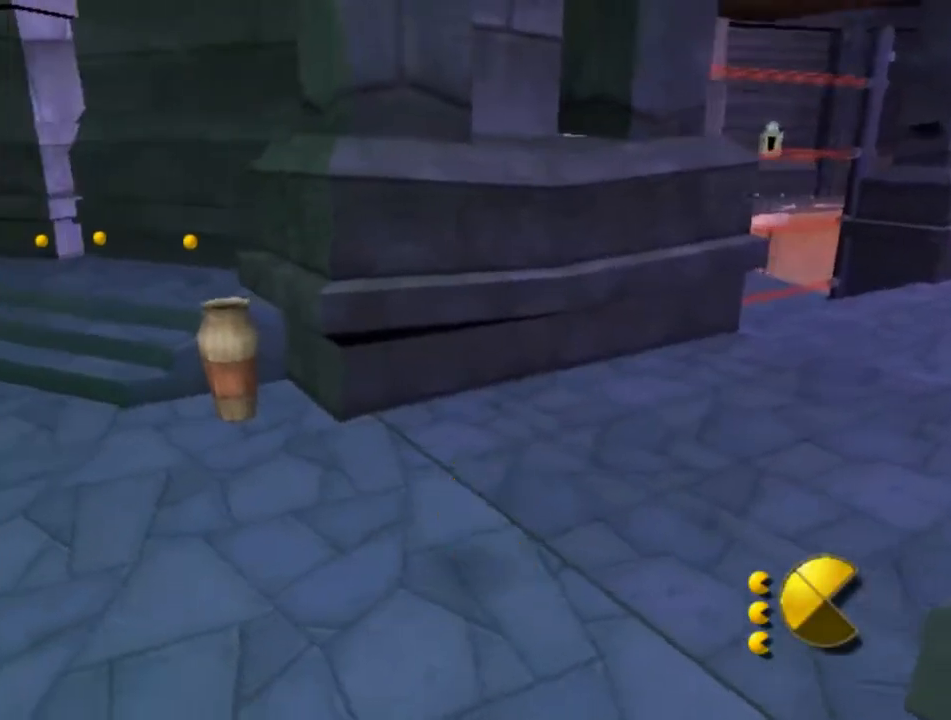
{"buttons": [], "left_stick": "center", "events": []}
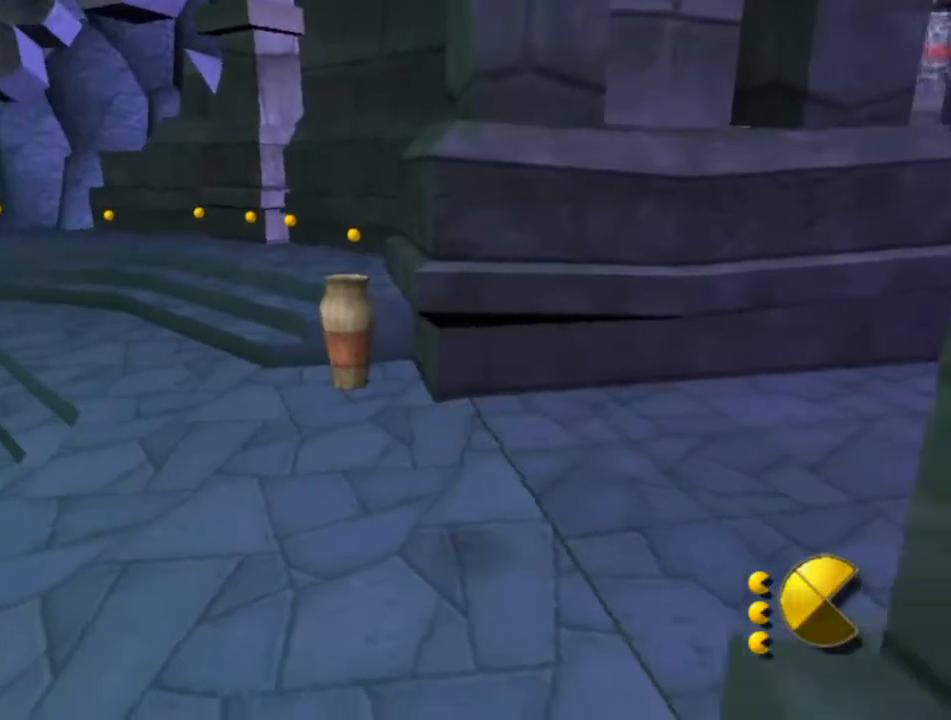
{"buttons": [], "left_stick": "center", "events": []}